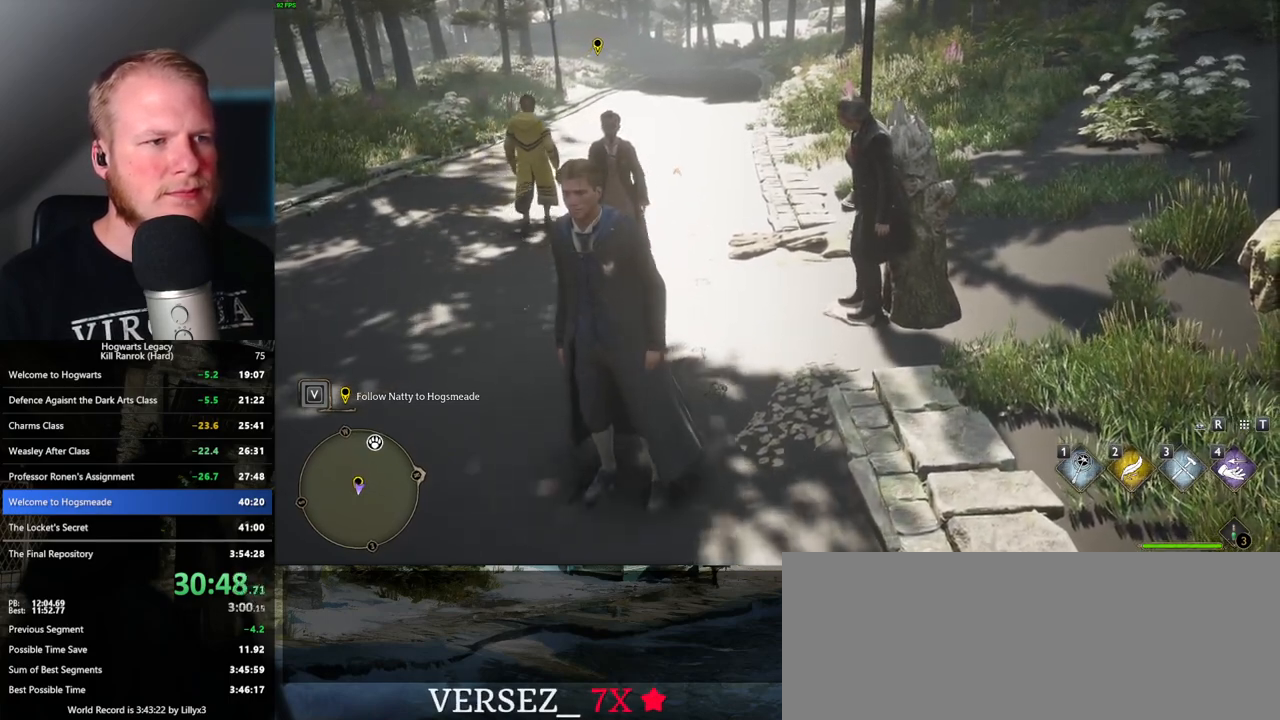
Gameplay with keyboard and mouse; each line is a JSON object with the keys and mouse buttons held at the frame after it. "events" lists presses ("down") and releases ("up") of ".", "/", "0", "1", "2", "3", "4", "5", "6", "7", "8", "9", "a", "alt_l", "alt_r", "b", "backslash", "backspace", "c", "caps_lock", "comma", "ctrl_l", "ctrl_r", "d", "e", "equals", "escape", "f", "f1", "f10", "f11", "f12", "f2", "f3", "f4", "f5", "f6", "f7", "f8", "f9", "g", "h", "i", "j", "k", "l", "lbracket", "m", "minus", "n", "o", "p", "q", "quote", "r", "rbracket", "return", "s", "semicolon", "shift_l", "shift_r", "space", "super", "t", "tab", "tilde", "u", "v", "w", "x", "y", "z", "mouse_left", "mouse_wheel", "mouse_right", "mouse_mb4" and "mouse_mb5" between this image and that frame as [ms after this image, input, new state], when the widget could be followed in between. "mouse_left", "mouse_wheel", "mouse_right", "mouse_mb4", "mouse_mb5" = the "left", "wheel", "right", "mb4", "mb5" buttons of the "mouse" list. No other keys are recorded. "wheel" means that the mouse wheel is clicked or scrolled. Mouse movement is not recorded.
{"keys": [], "mouse": [], "events": [[167, "i", "down"], [317, "i", "up"]]}
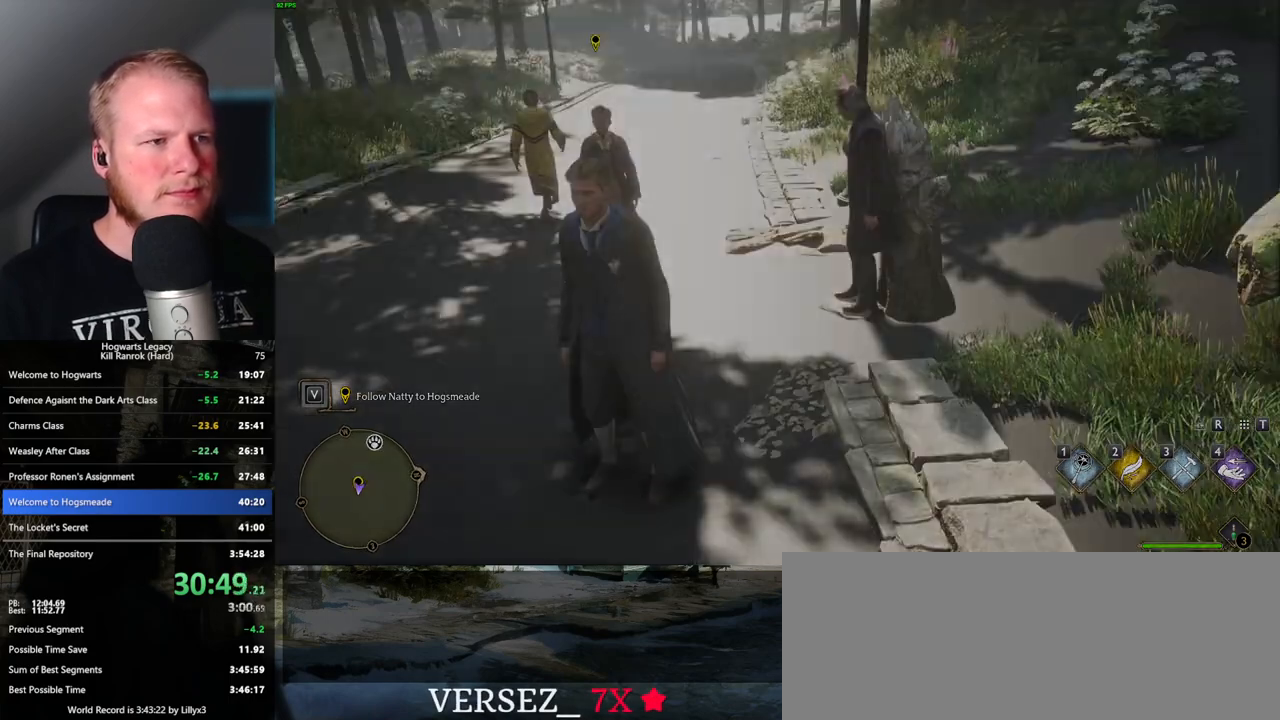
{"keys": [], "mouse": [], "events": []}
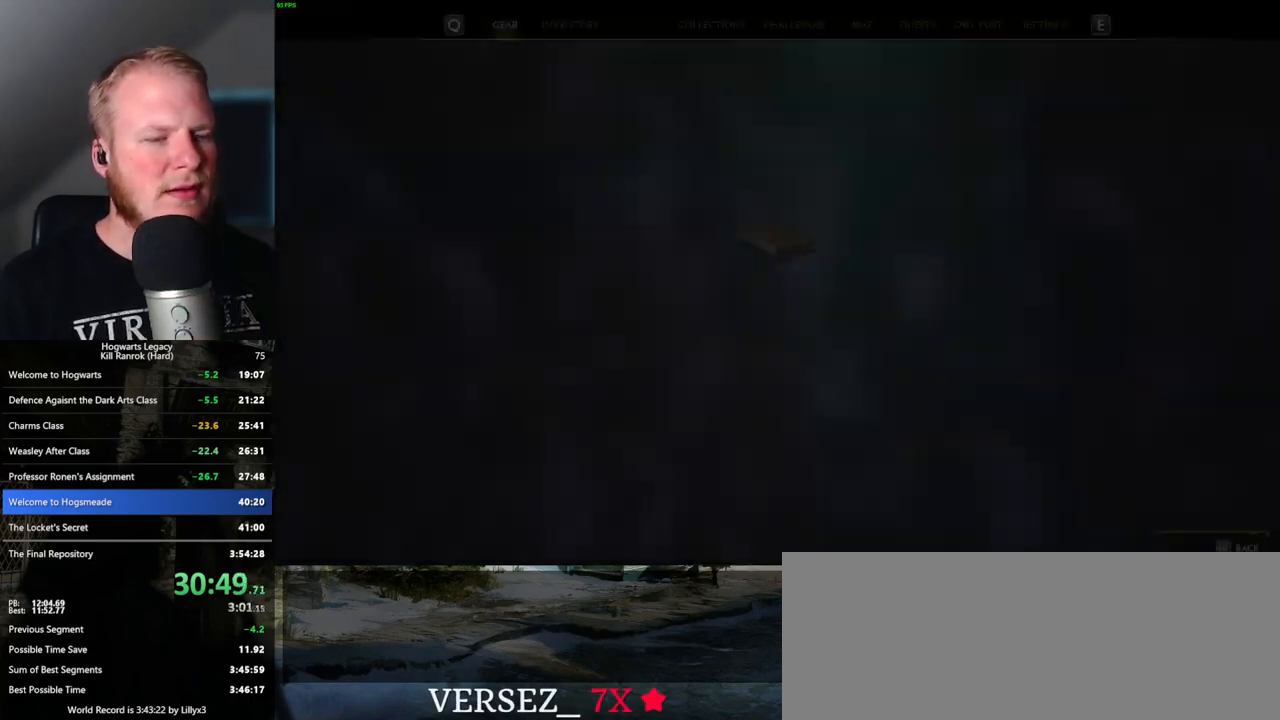
{"keys": [], "mouse": [], "events": []}
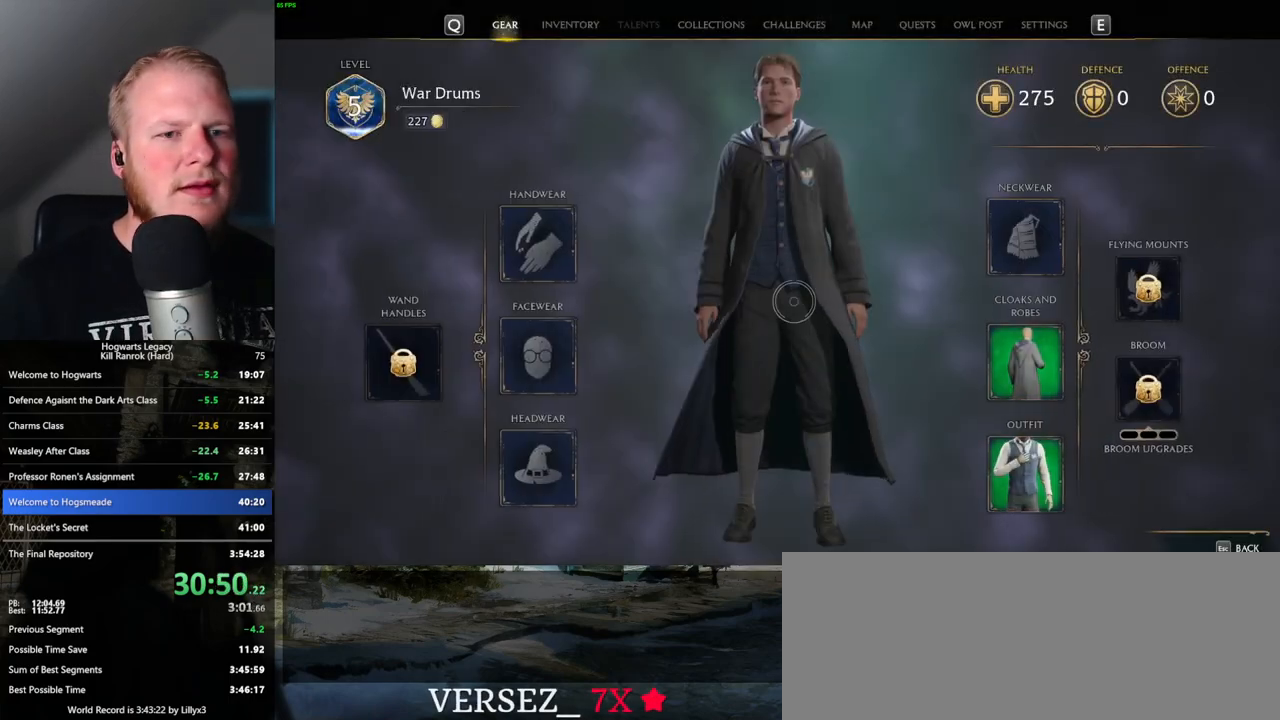
{"keys": [], "mouse": [], "events": []}
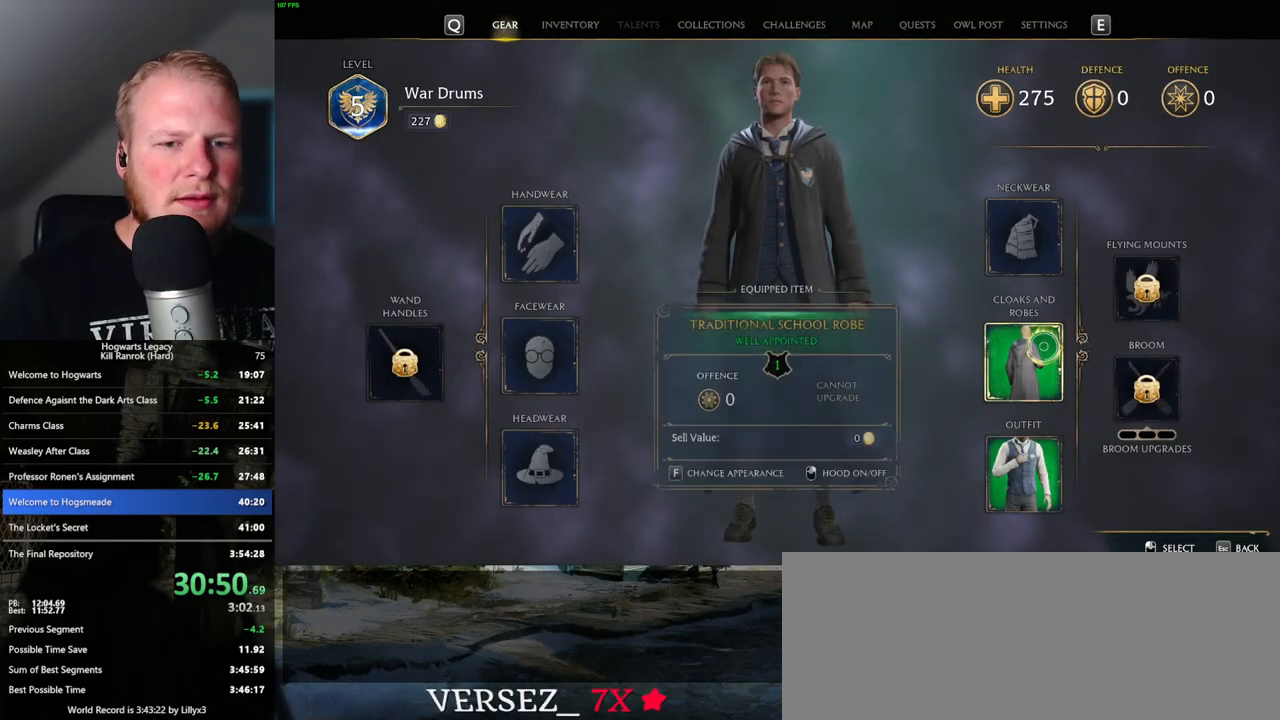
{"keys": [], "mouse": [], "events": [[100, "mouse_left", "down"], [183, "mouse_left", "up"]]}
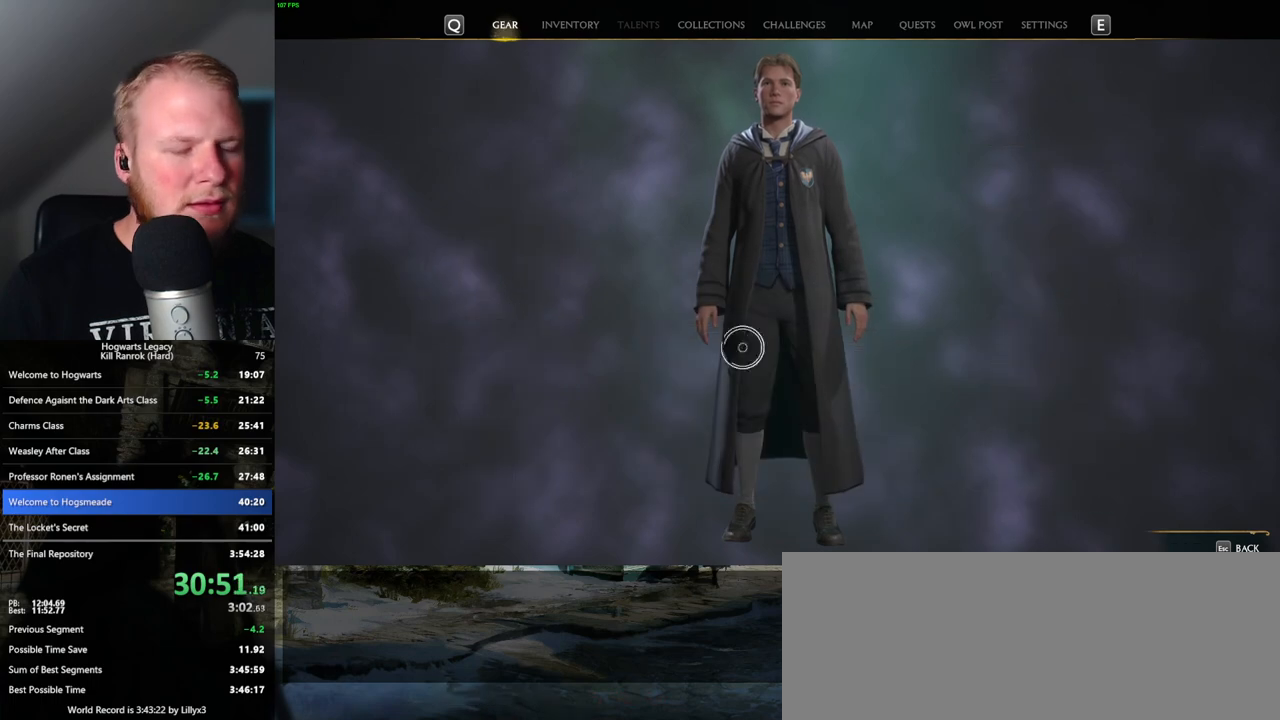
{"keys": [], "mouse": [], "events": []}
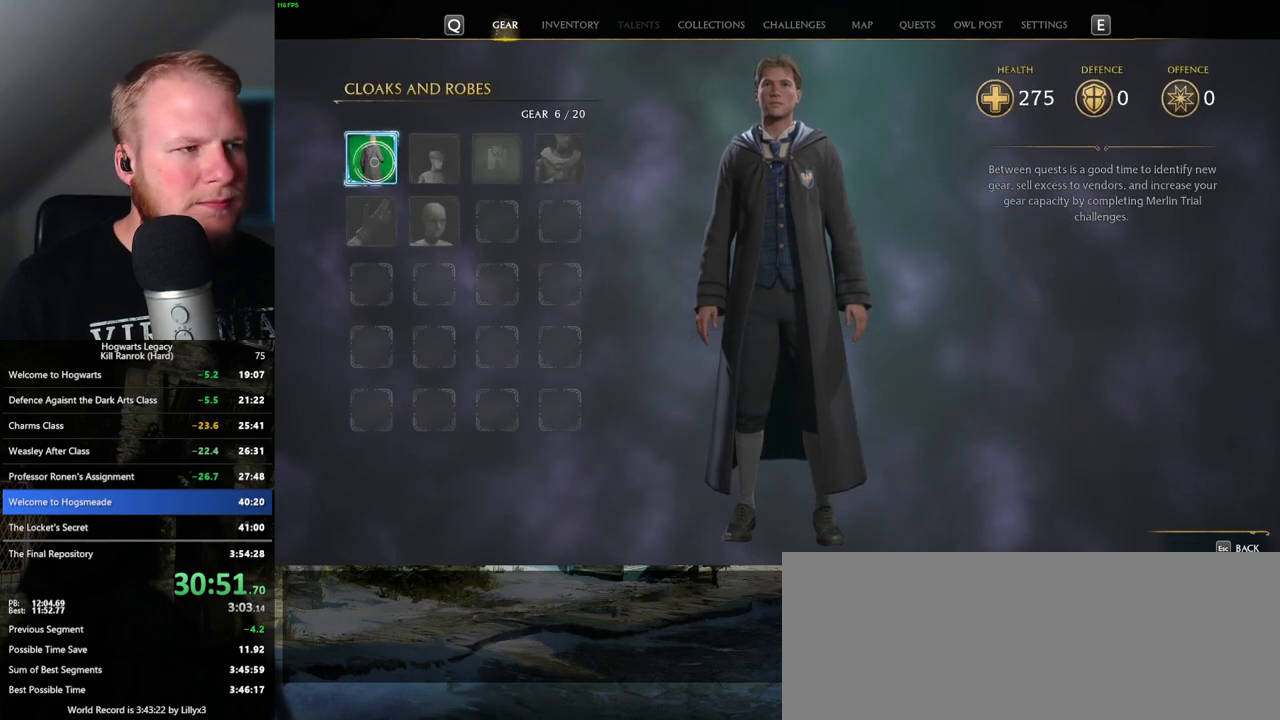
{"keys": [], "mouse": [], "events": []}
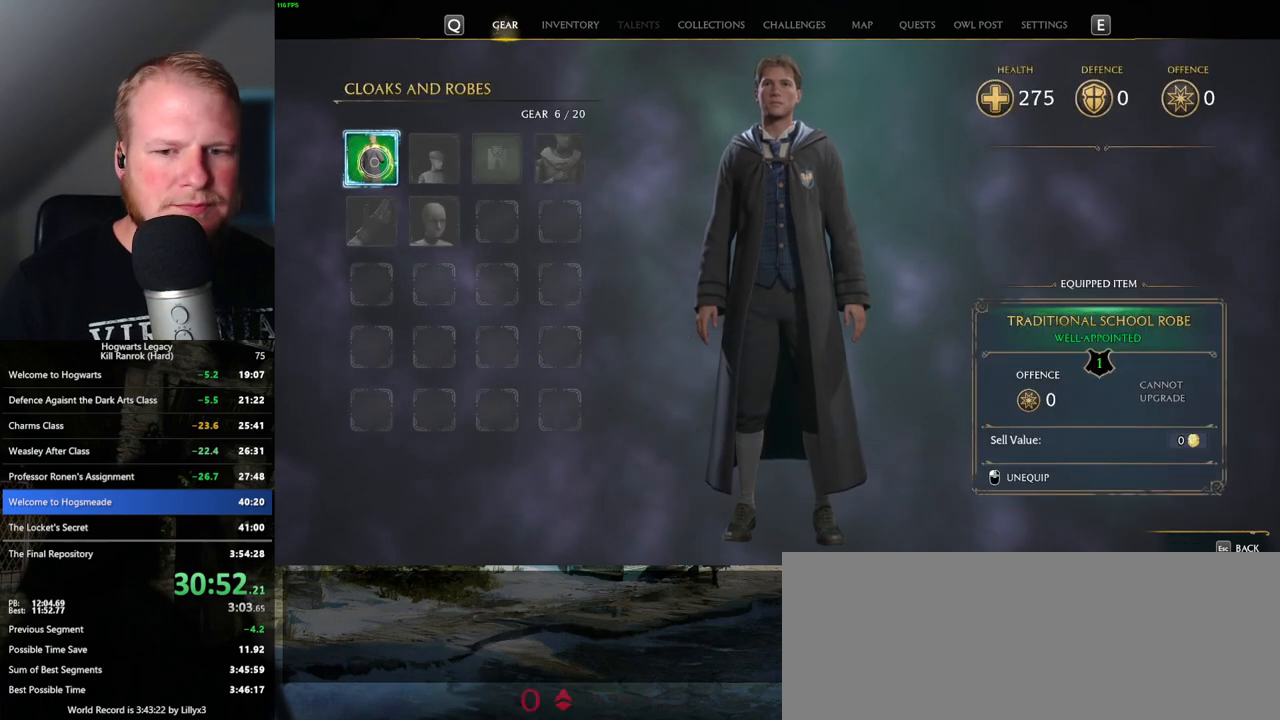
{"keys": [], "mouse": [], "events": [[333, "mouse_left", "down"], [433, "mouse_left", "up"]]}
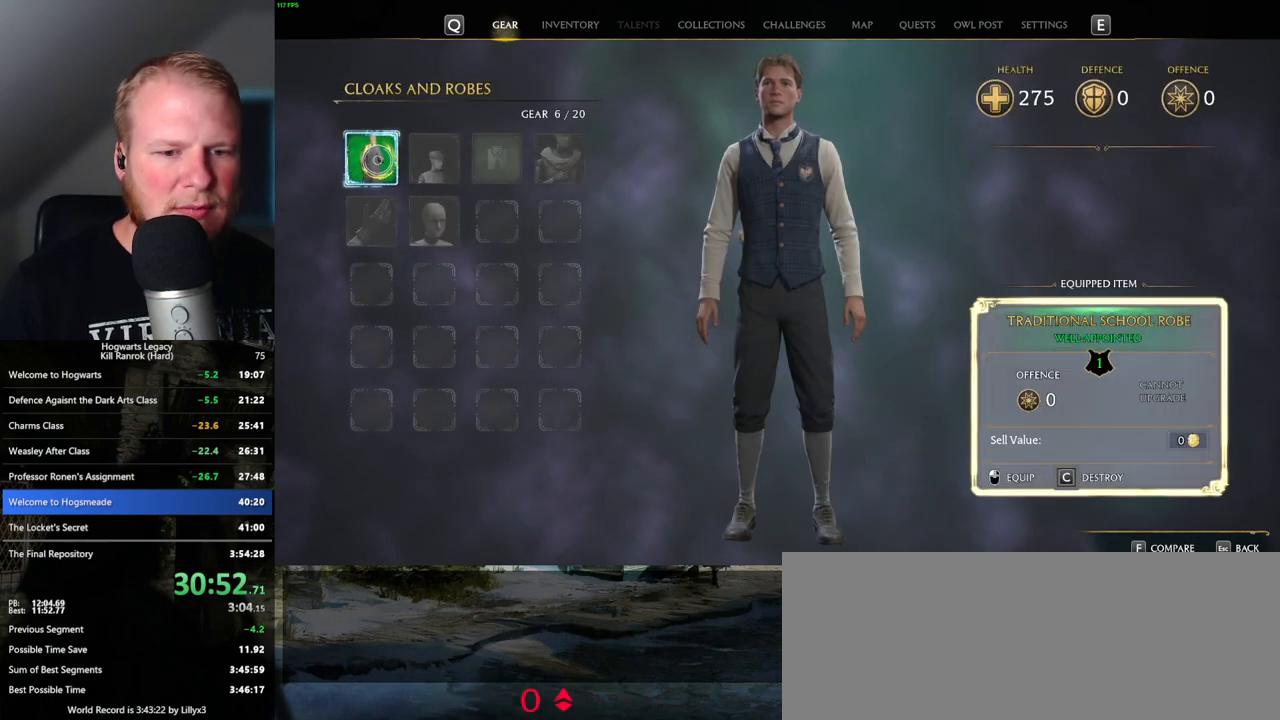
{"keys": ["escape"], "mouse": [], "events": [[450, "escape", "down"]]}
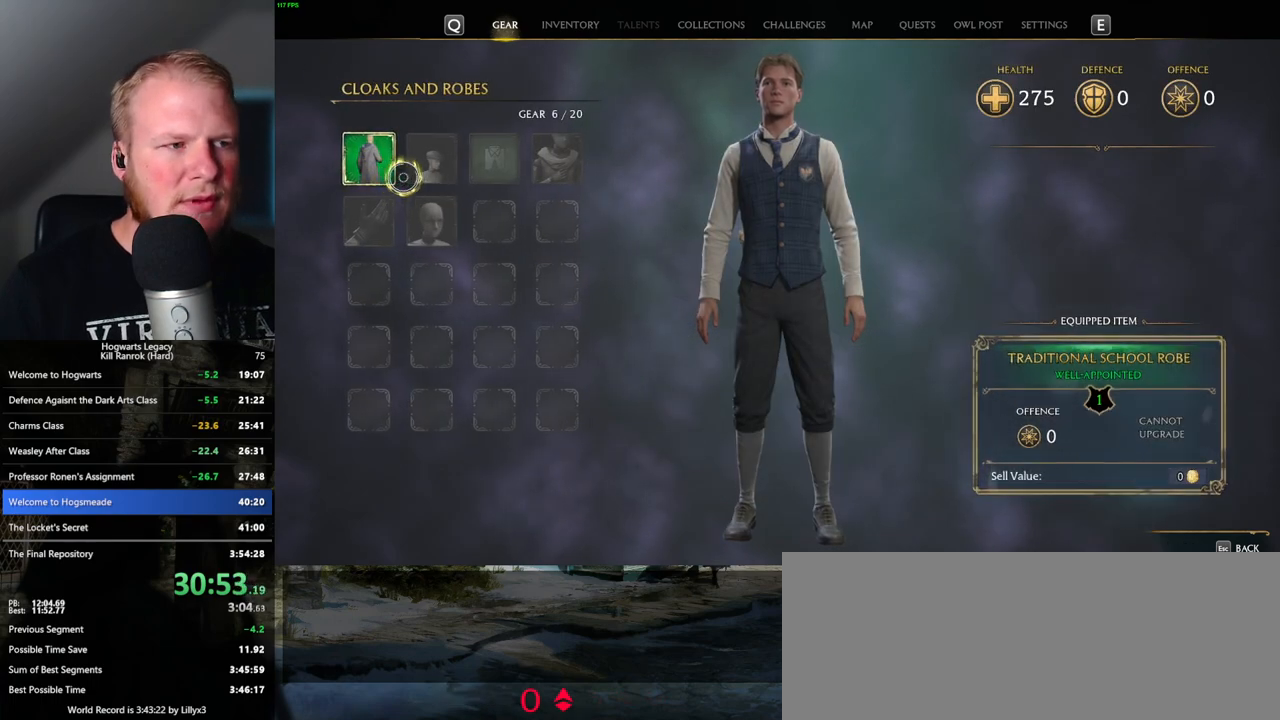
{"keys": [], "mouse": [], "events": [[67, "escape", "up"]]}
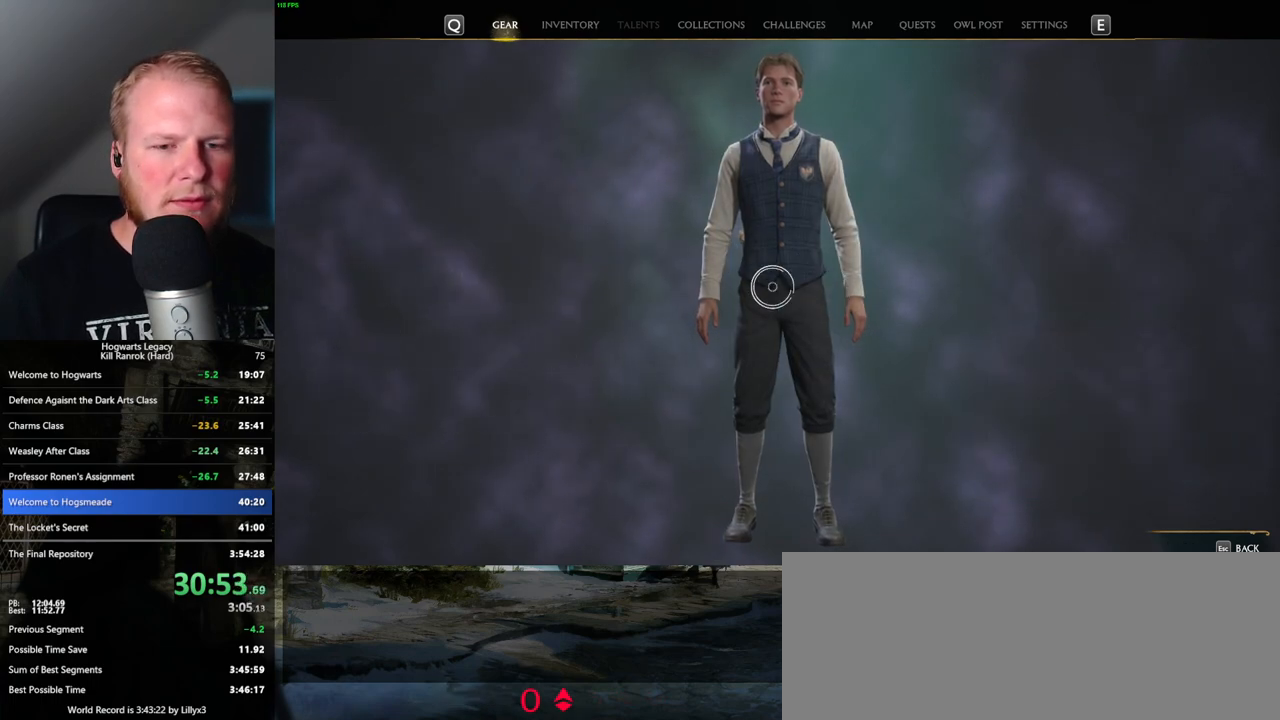
{"keys": [], "mouse": [], "events": [[350, "mouse_left", "down"], [433, "mouse_left", "up"]]}
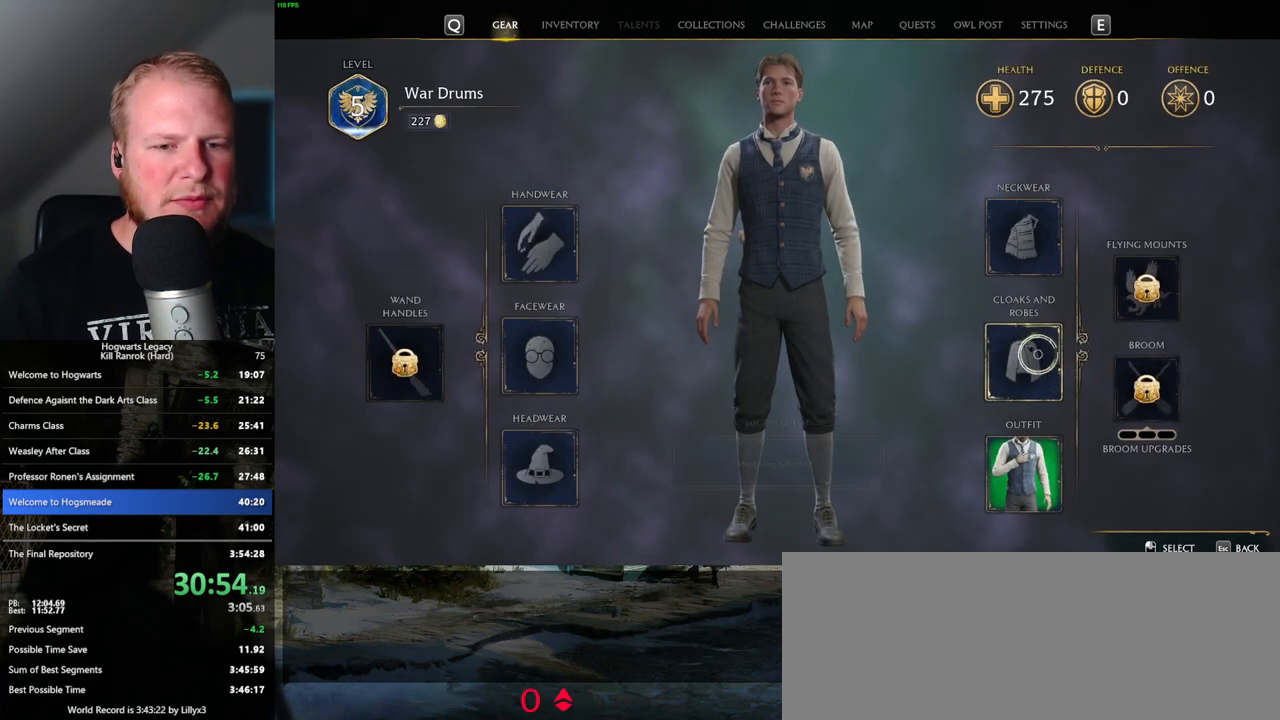
{"keys": [], "mouse": [], "events": [[133, "mouse_left", "down"], [233, "mouse_left", "up"]]}
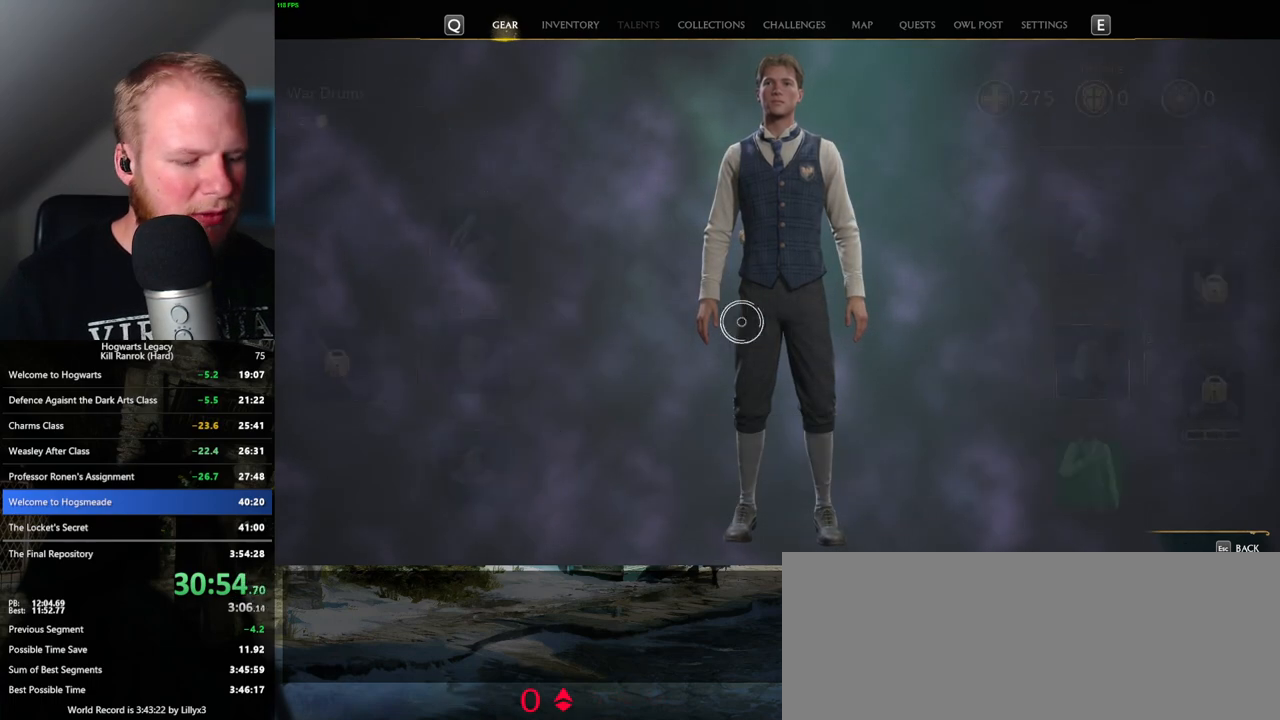
{"keys": [], "mouse": [], "events": []}
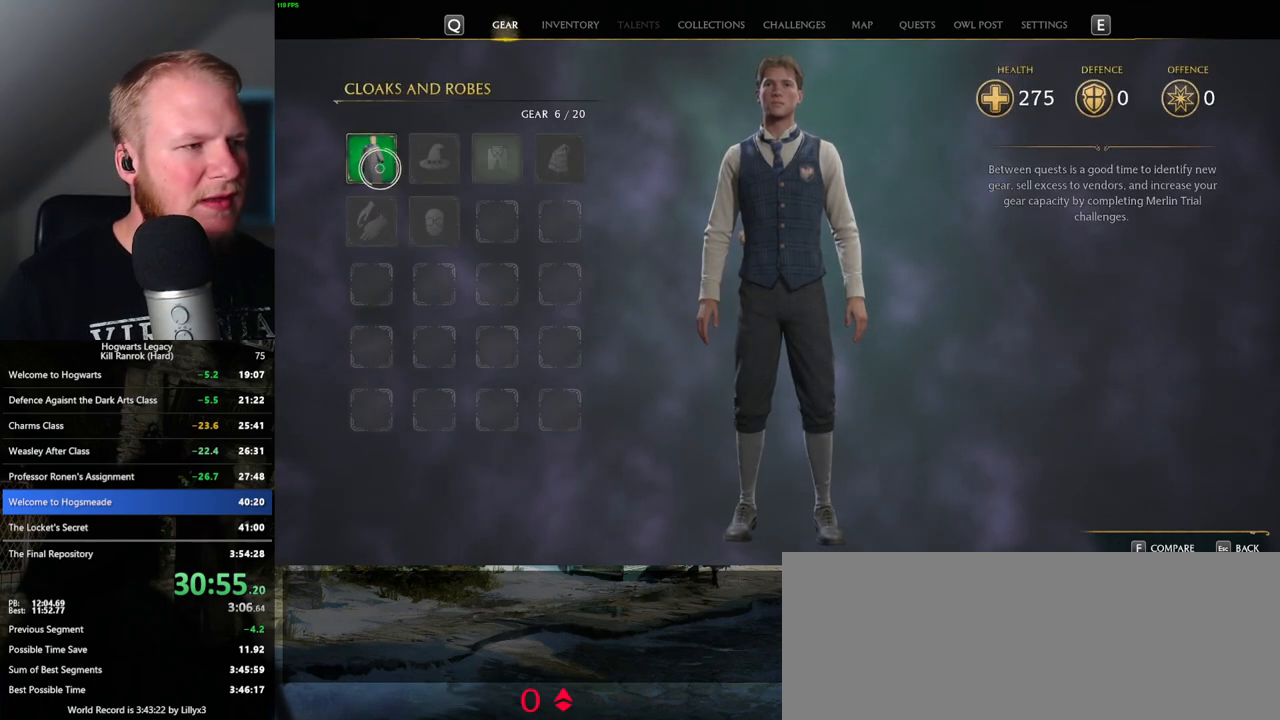
{"keys": ["c"], "mouse": [], "events": [[183, "c", "down"]]}
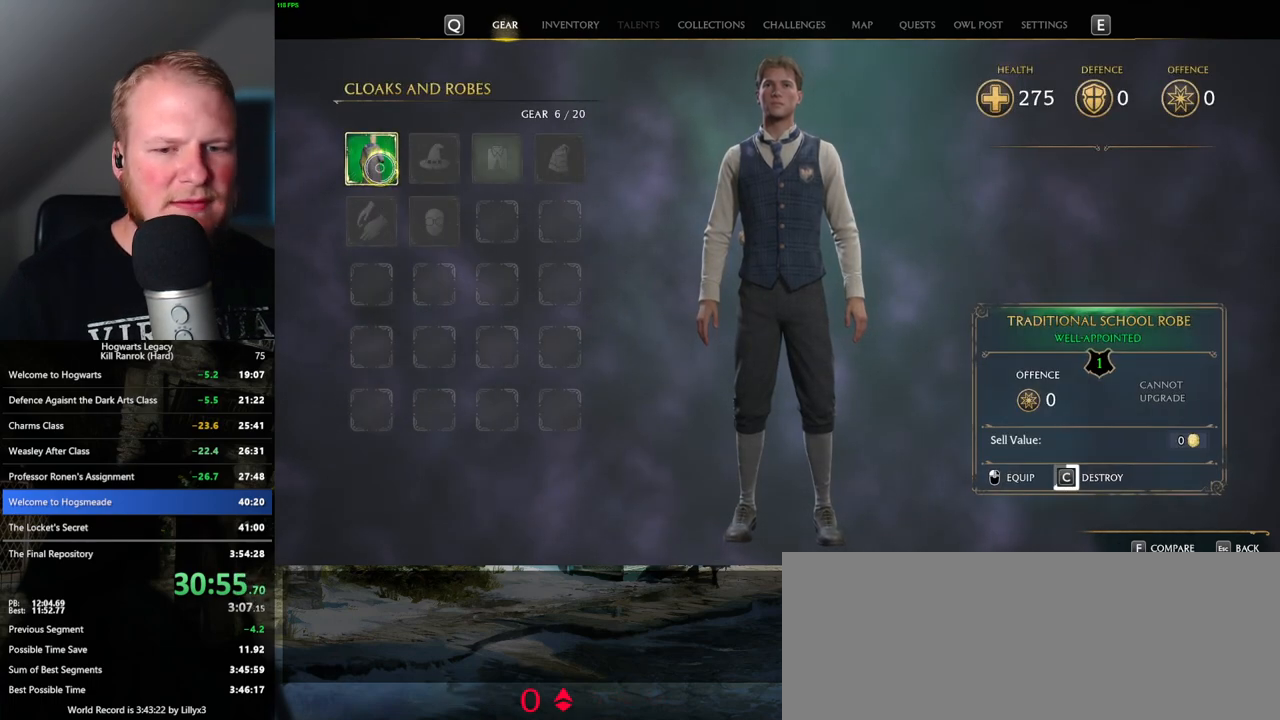
{"keys": ["c"], "mouse": [], "events": []}
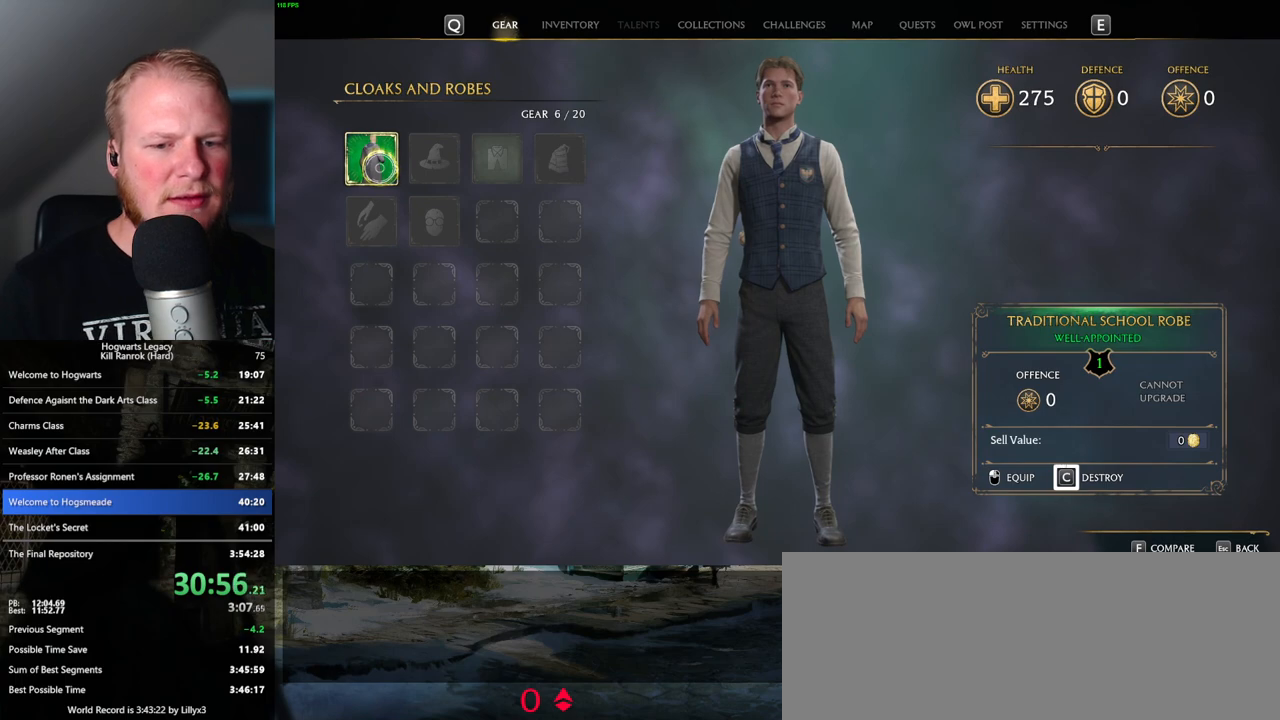
{"keys": ["escape"], "mouse": [], "events": [[433, "c", "up"], [450, "escape", "down"]]}
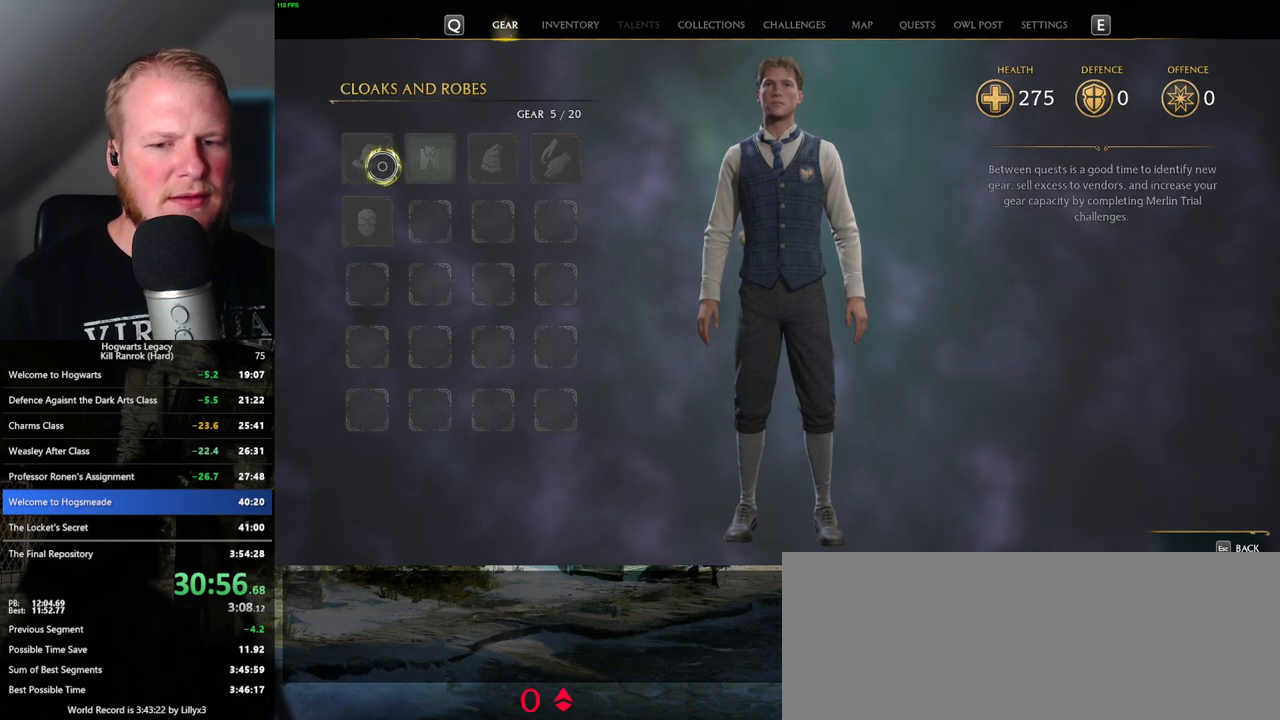
{"keys": [], "mouse": [], "events": [[83, "escape", "up"]]}
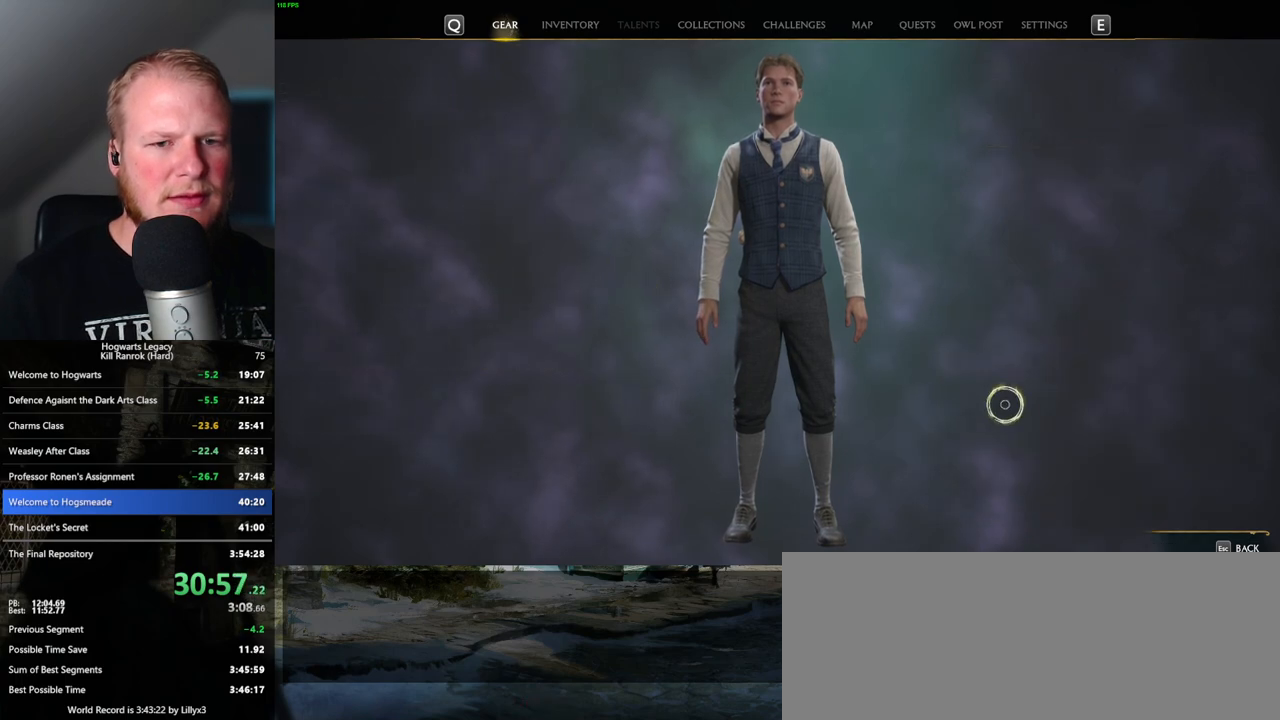
{"keys": [], "mouse": [], "events": [[300, "mouse_left", "down"], [383, "mouse_left", "up"]]}
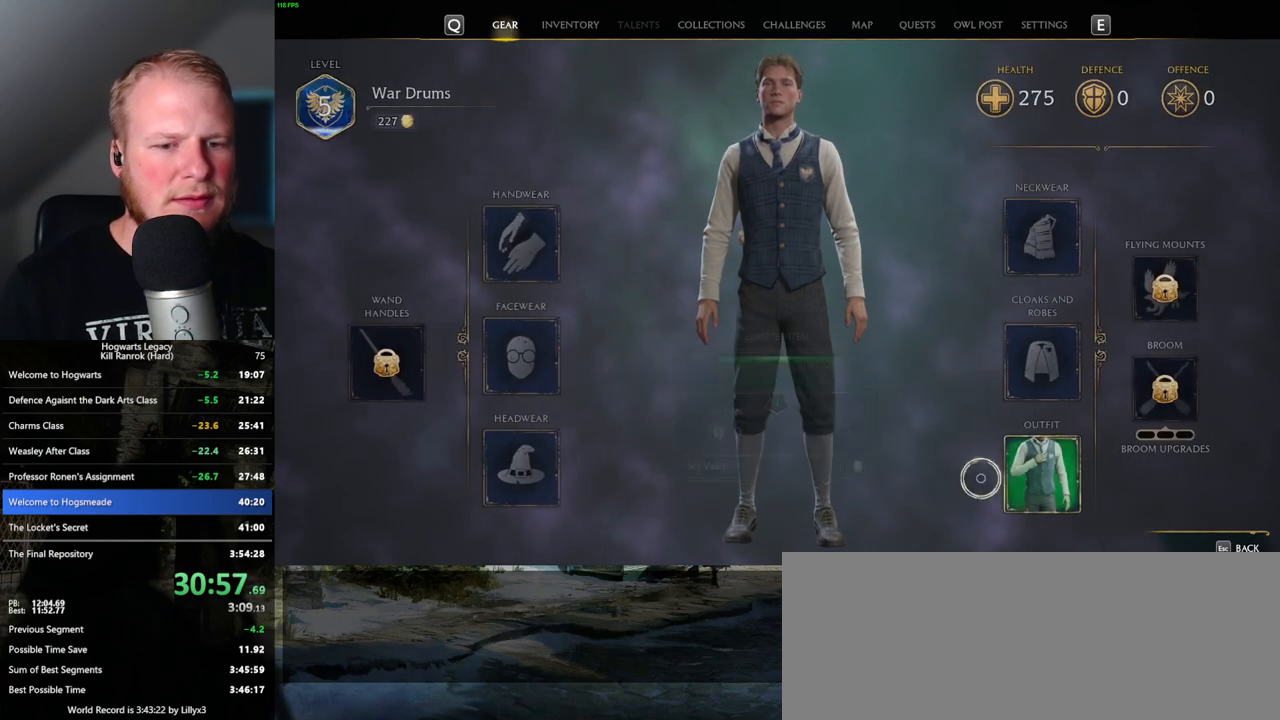
{"keys": [], "mouse": [], "events": []}
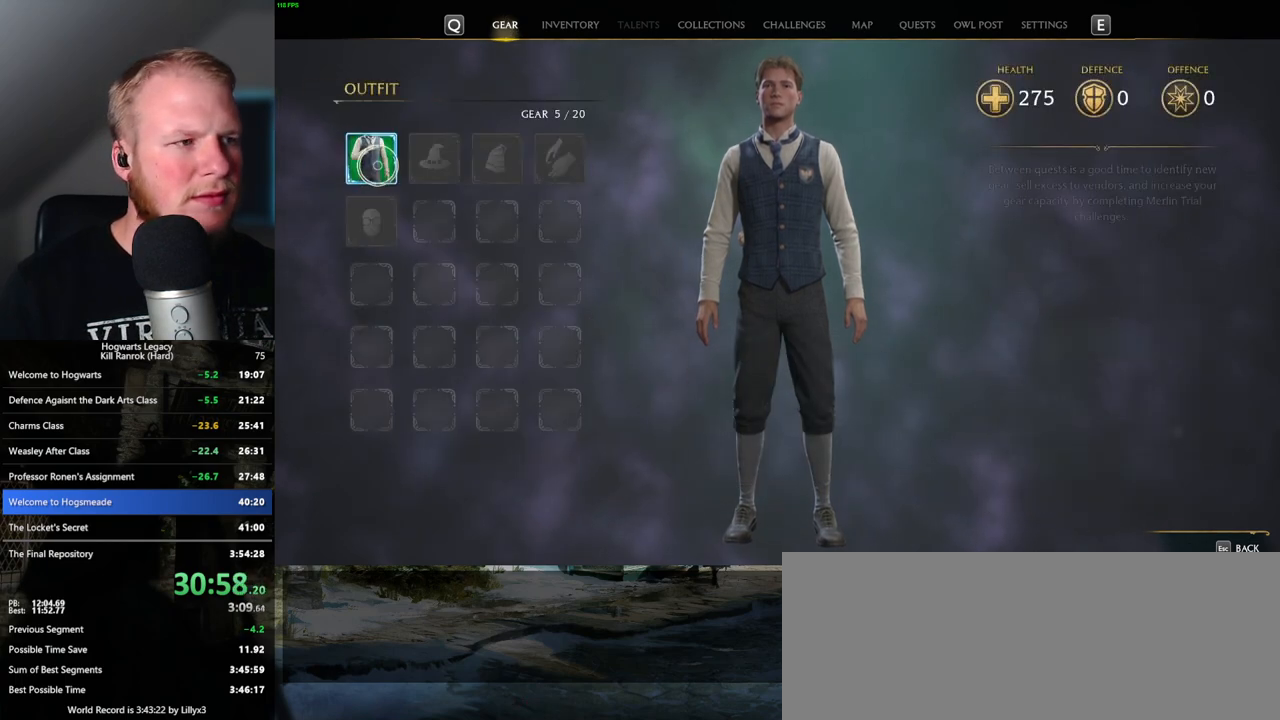
{"keys": ["escape"], "mouse": [], "events": [[100, "mouse_left", "down"], [200, "mouse_left", "up"], [483, "escape", "down"]]}
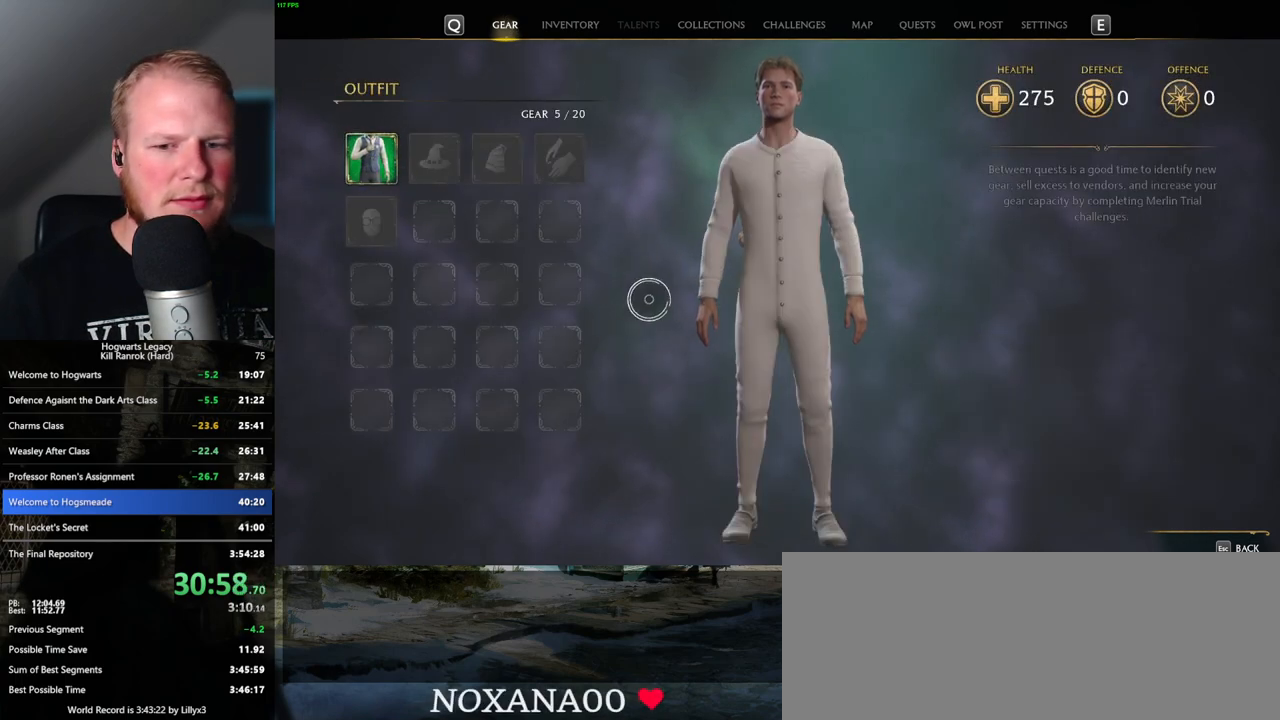
{"keys": [], "mouse": [], "events": [[100, "escape", "up"]]}
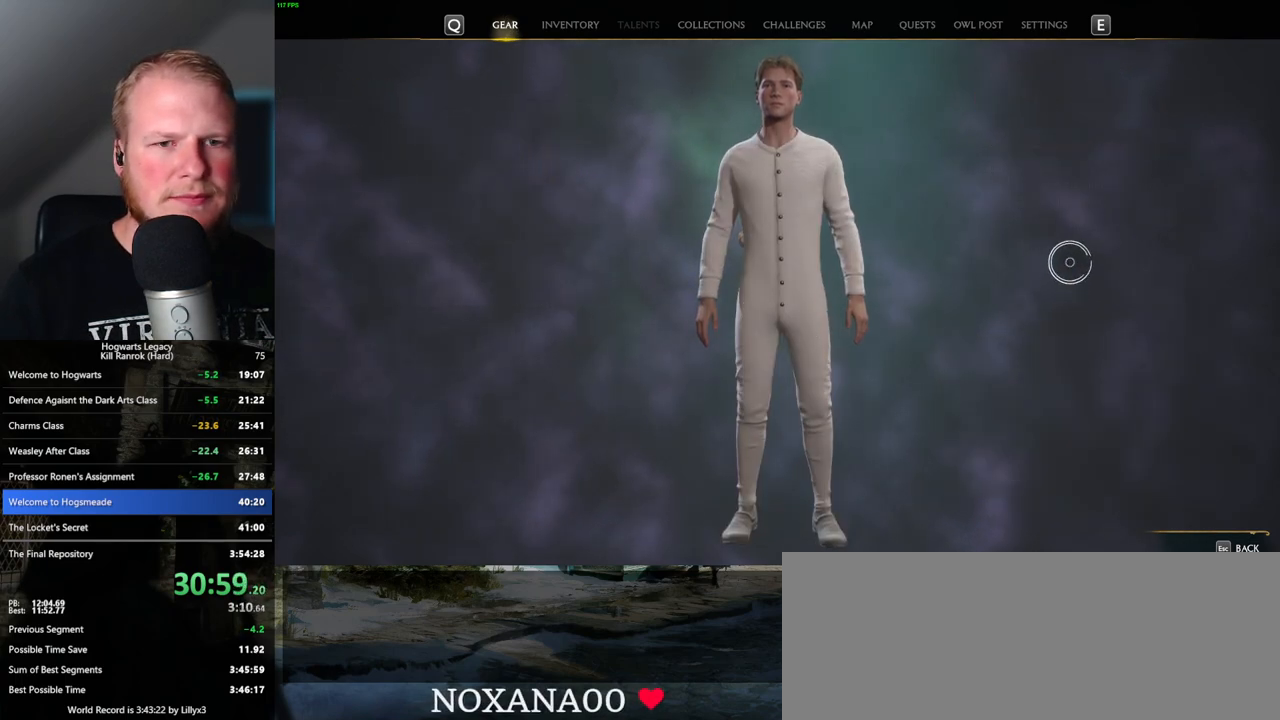
{"keys": [], "mouse": [], "events": [[283, "mouse_left", "down"], [367, "mouse_left", "up"]]}
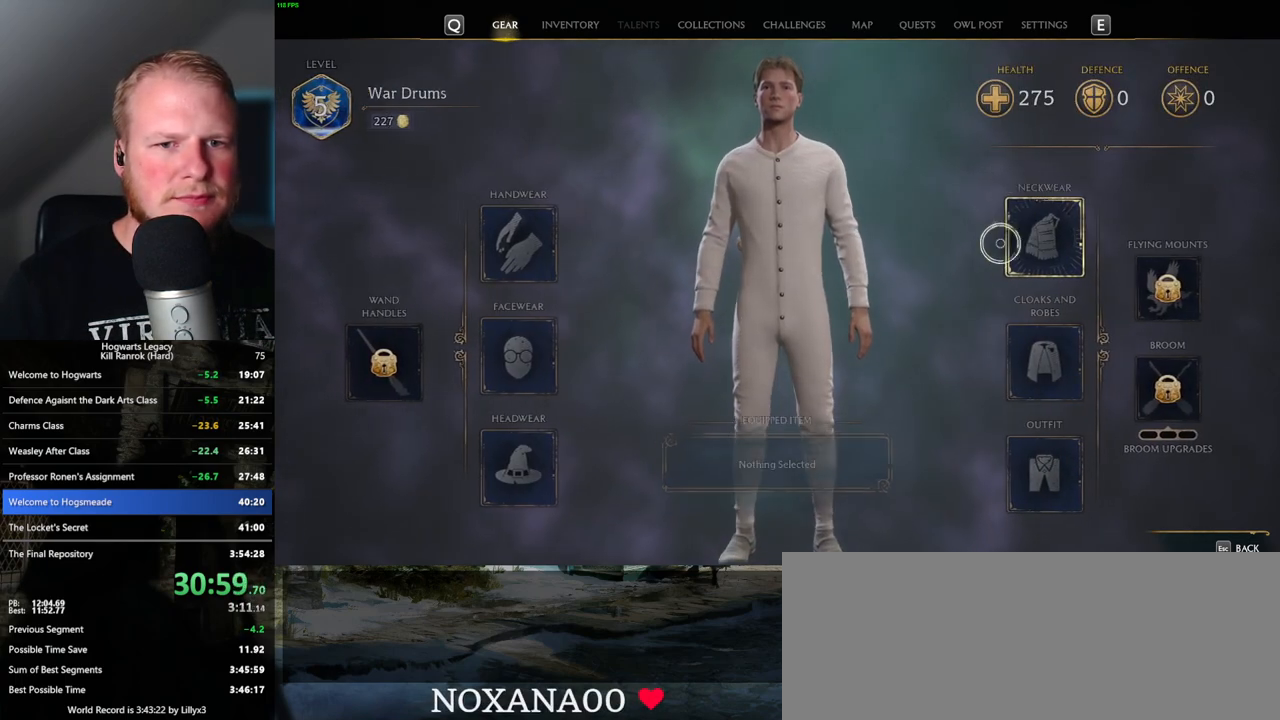
{"keys": [], "mouse": [], "events": []}
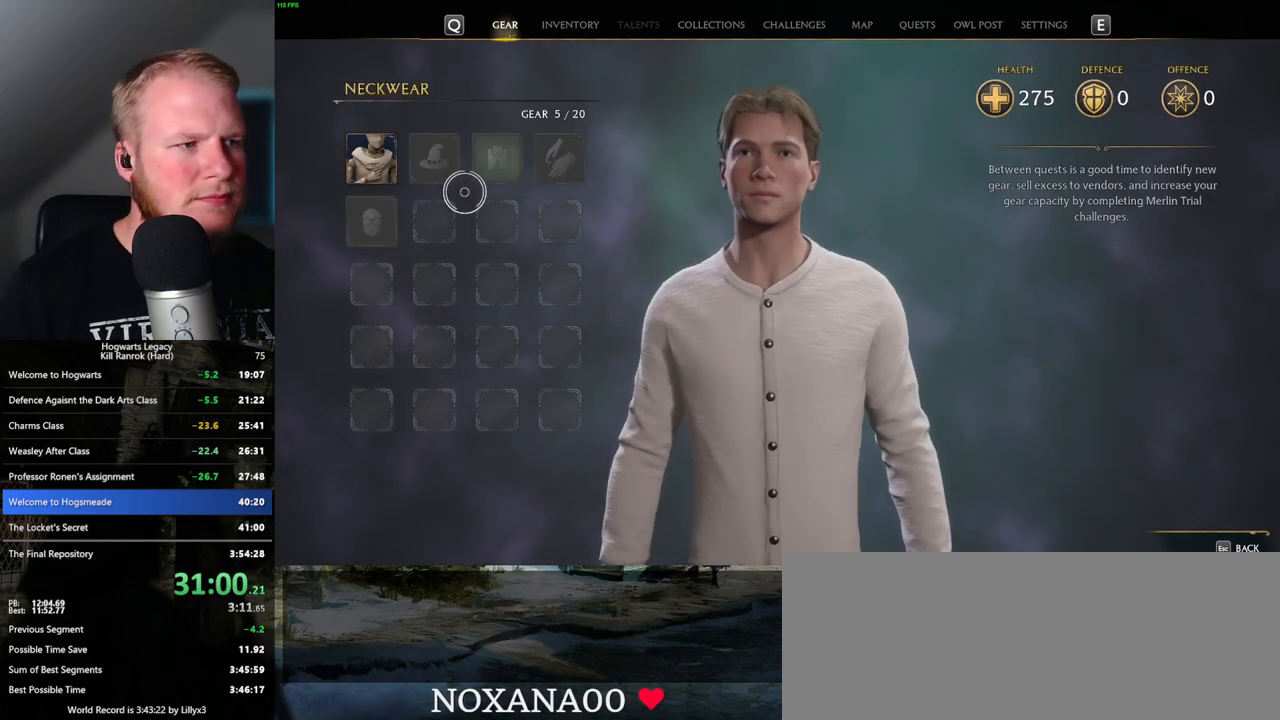
{"keys": ["c"], "mouse": [], "events": [[283, "c", "down"]]}
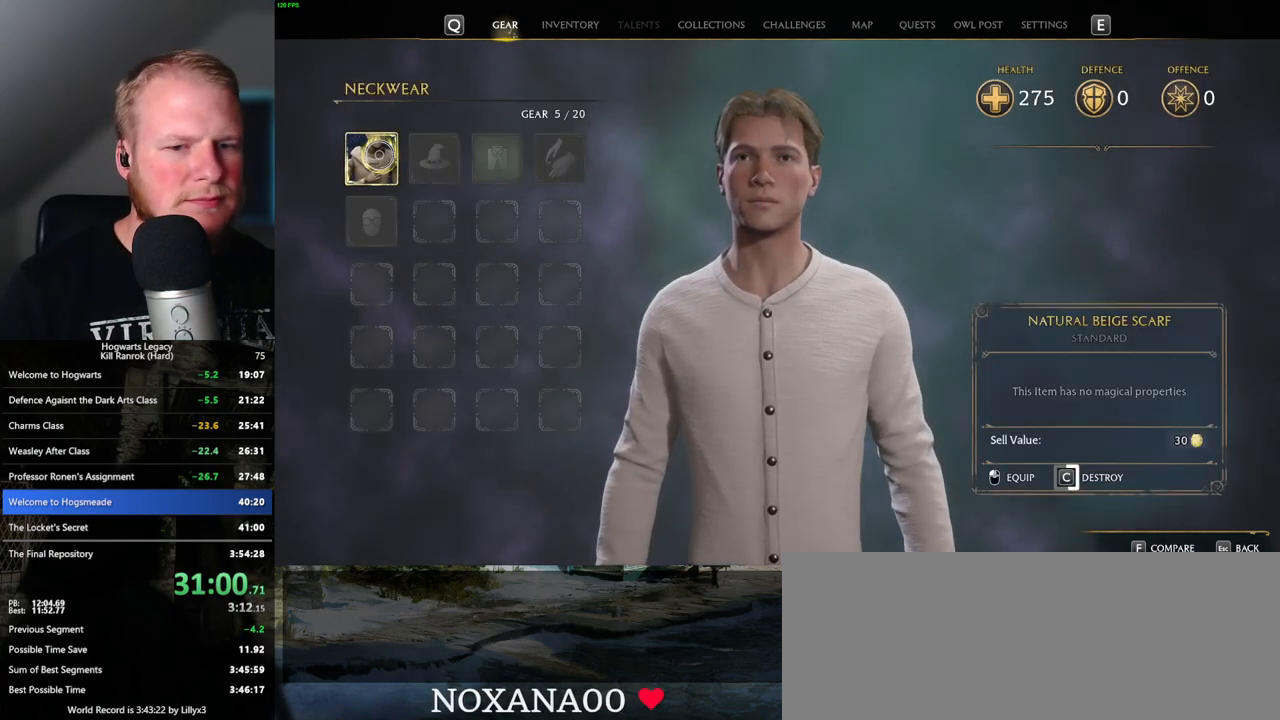
{"keys": ["c"], "mouse": [], "events": []}
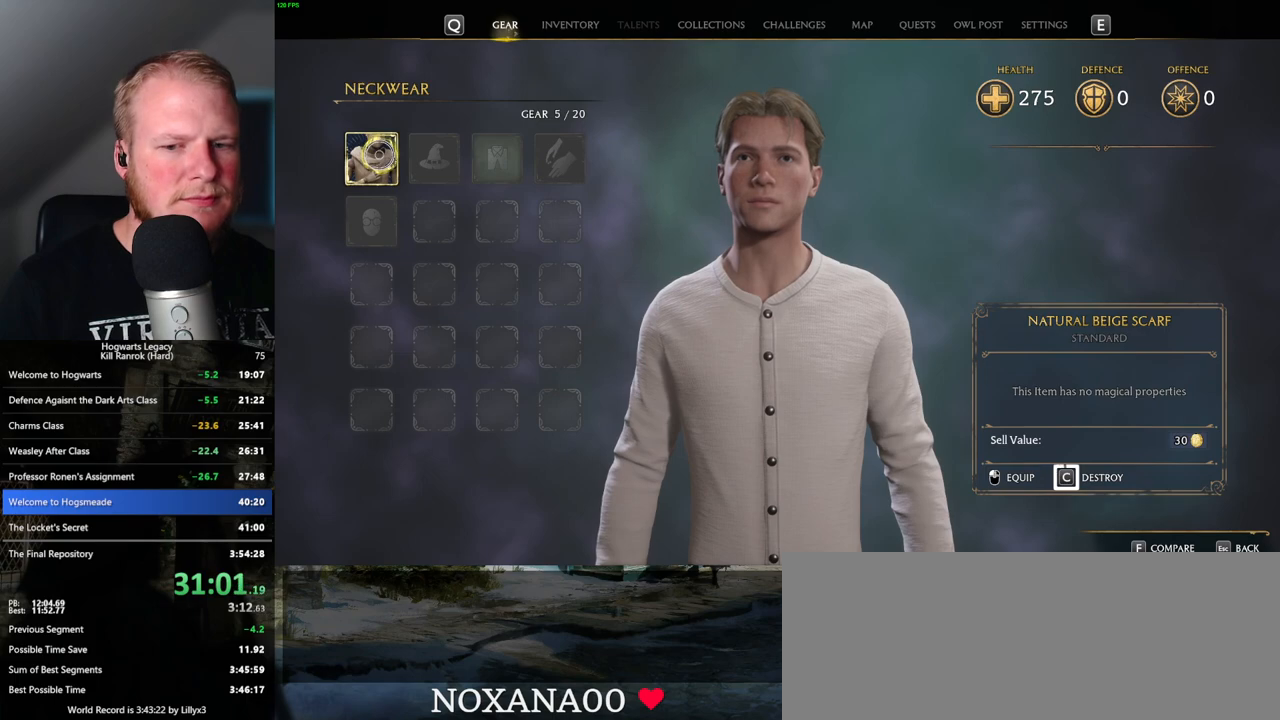
{"keys": ["c"], "mouse": [], "events": []}
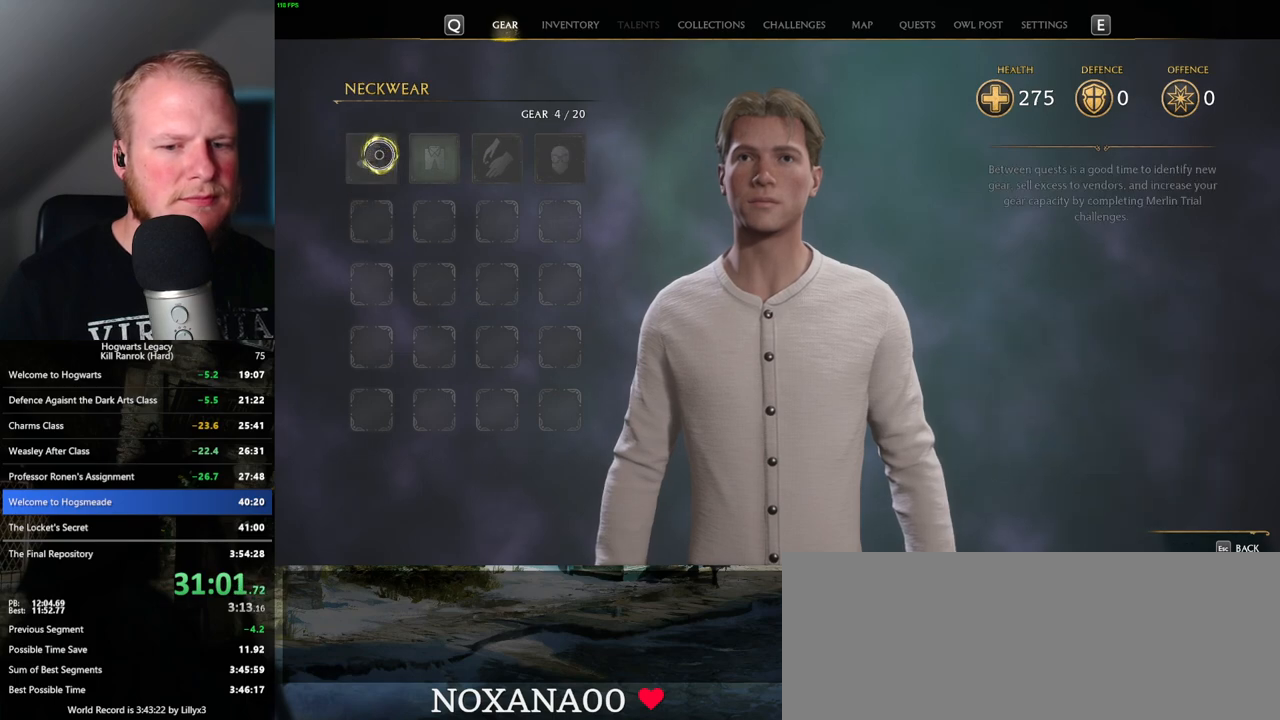
{"keys": [], "mouse": [], "events": [[17, "c", "up"], [33, "escape", "down"], [167, "escape", "up"]]}
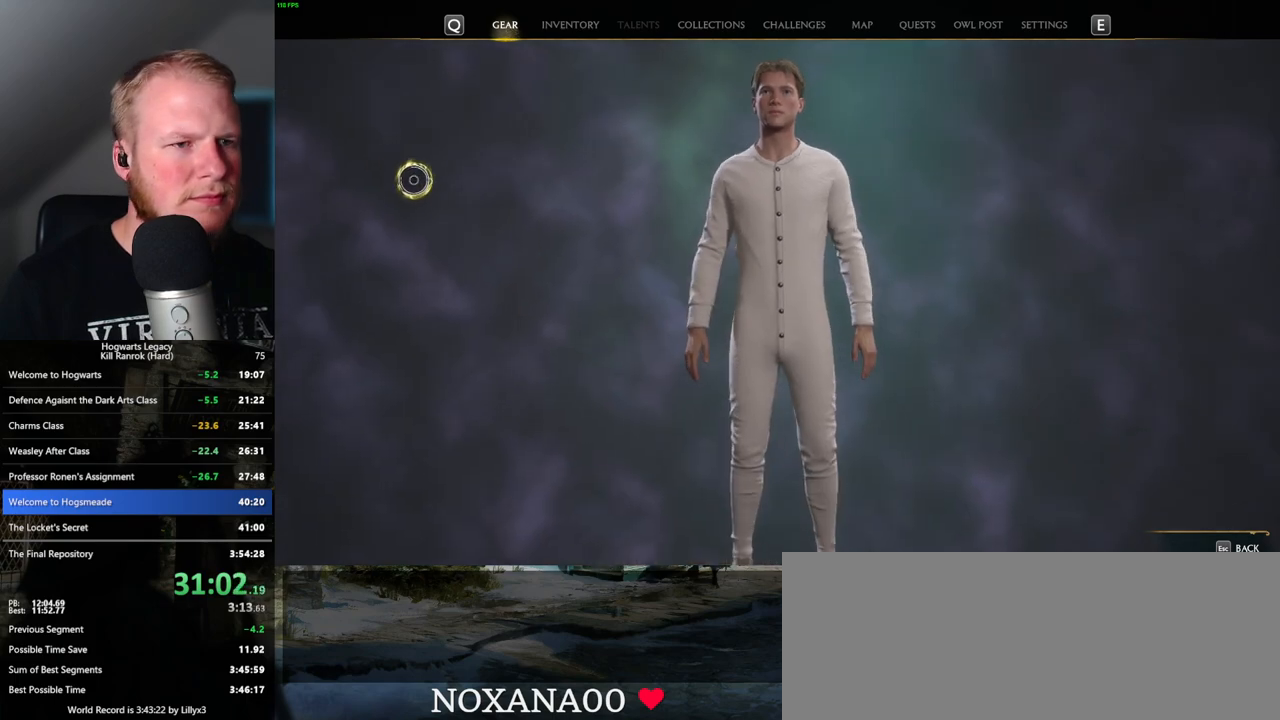
{"keys": [], "mouse": [], "events": [[300, "mouse_left", "down"], [400, "mouse_left", "up"]]}
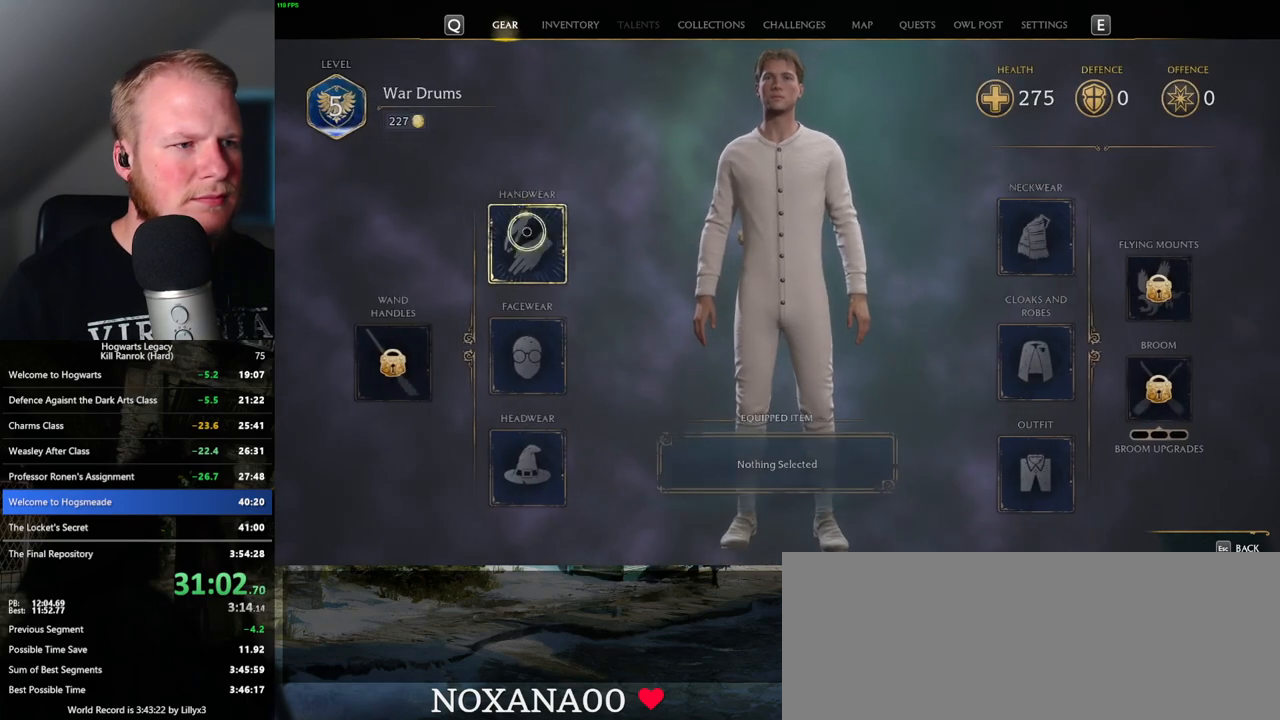
{"keys": [], "mouse": [], "events": []}